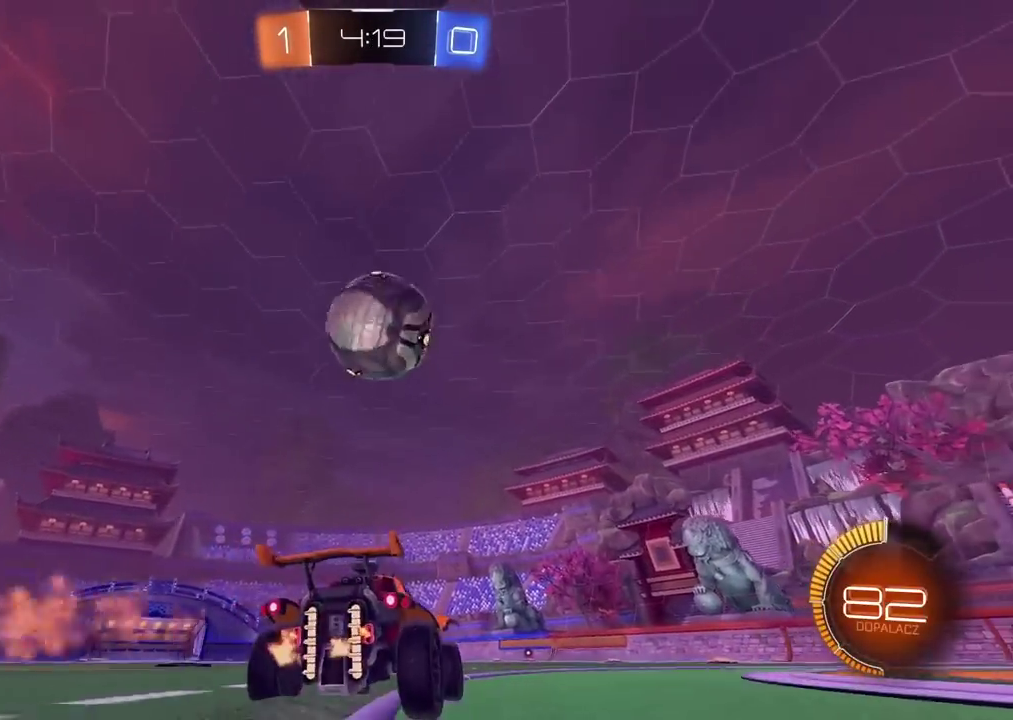
Gameplay with a controller (PlayStation layout); each line is a JSON object with the inputs held at the frame after it. "events" lists button and stick changes between this image and that frame as [ms after this image, input, new state], when the widget could be followed in between. Not read: L1 R1.
{"buttons": ["CIRCLE", "R2"], "left_stick": "center", "right_stick": "center", "events": [[17, "R2", "up"], [167, "R2", "down"], [333, "CIRCLE", "down"]]}
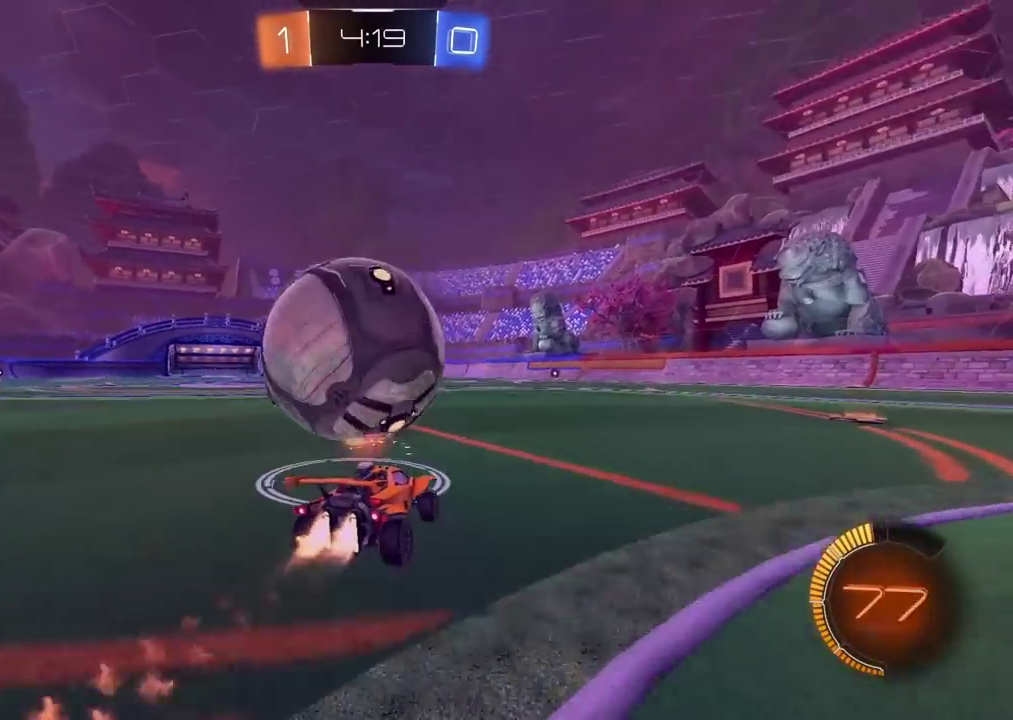
{"buttons": ["R2"], "left_stick": "center", "right_stick": "center", "events": [[200, "left_stick", "left"], [250, "left_stick", "center"], [350, "CIRCLE", "up"]]}
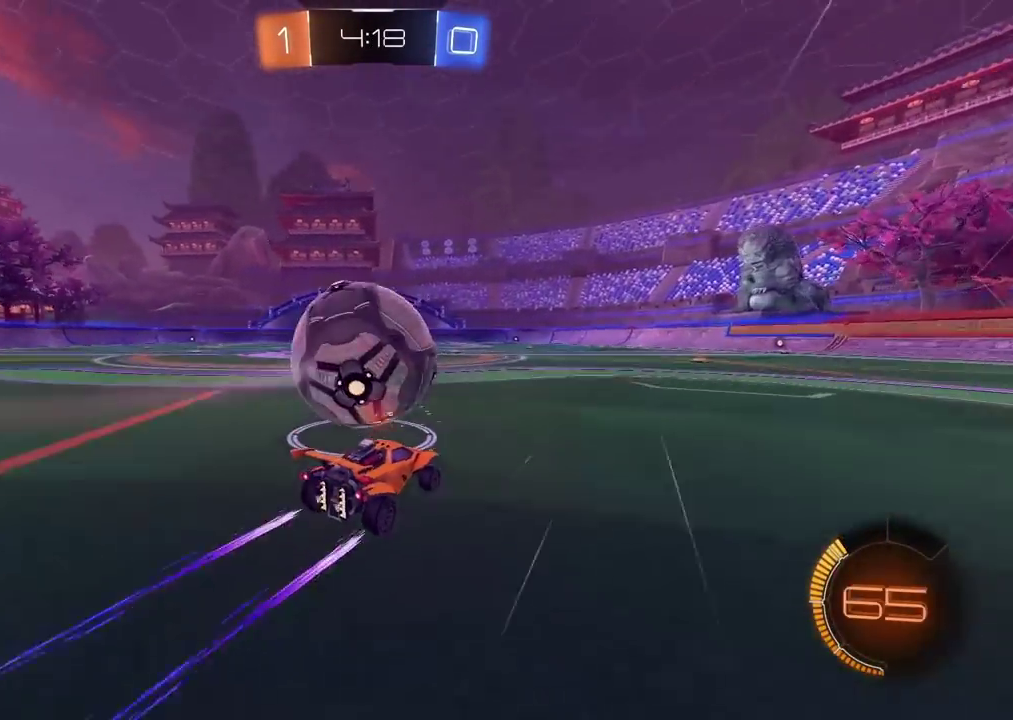
{"buttons": ["CIRCLE", "TRIANGLE", "R2"], "left_stick": "center", "right_stick": "center", "events": [[117, "CIRCLE", "down"], [367, "TRIANGLE", "down"]]}
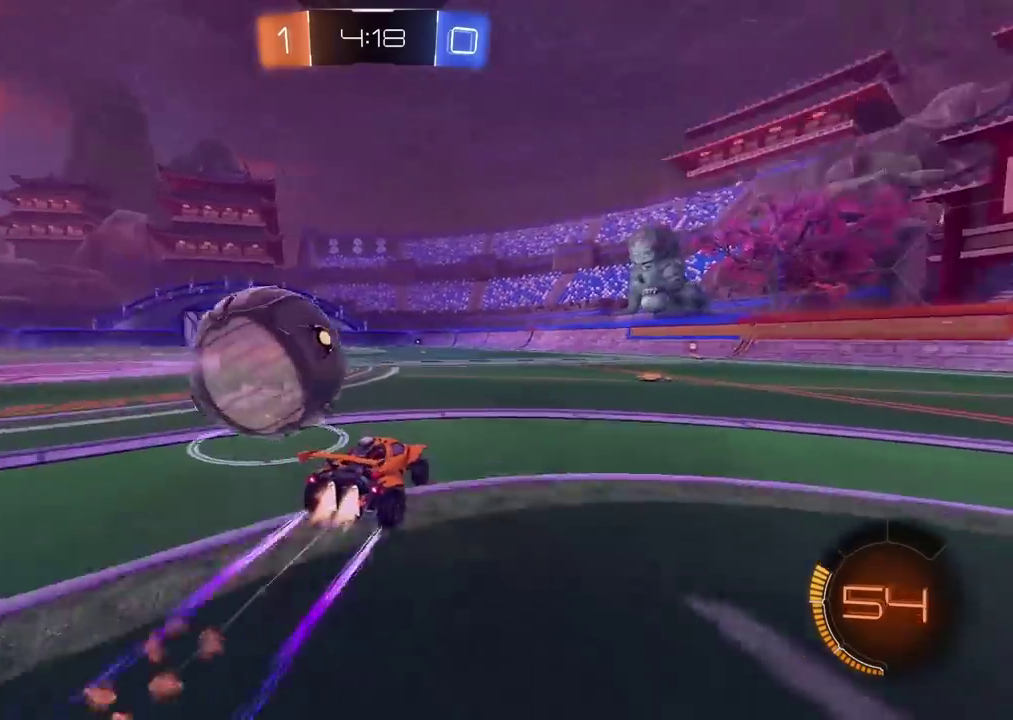
{"buttons": ["CIRCLE", "R2"], "left_stick": "center", "right_stick": "center", "events": [[83, "TRIANGLE", "up"], [133, "CIRCLE", "up"], [367, "CIRCLE", "down"]]}
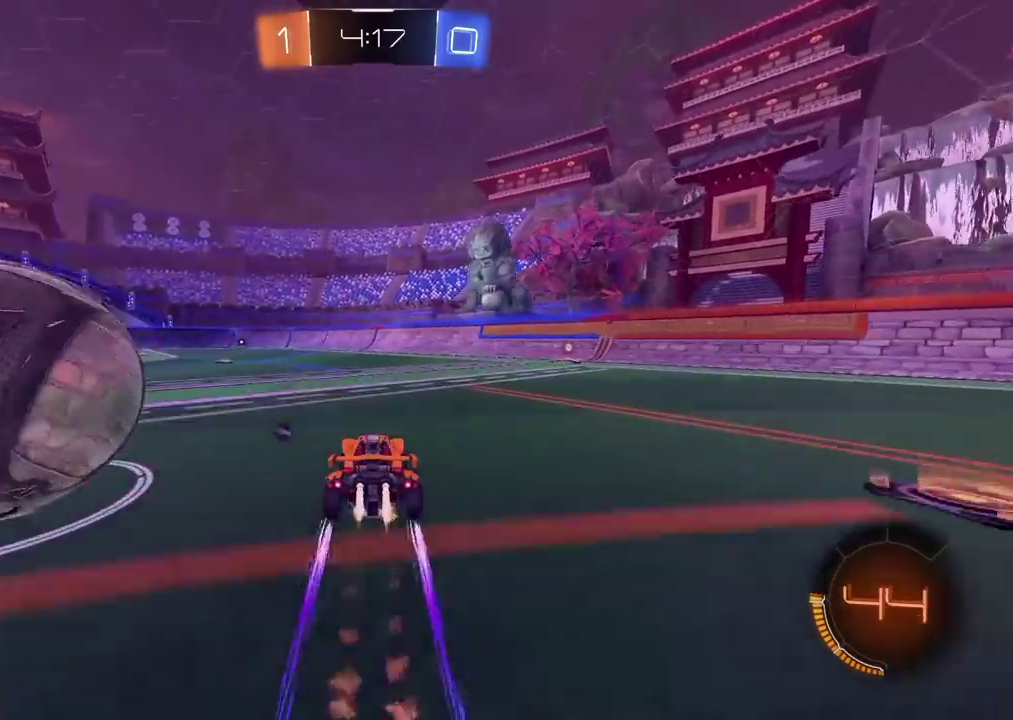
{"buttons": ["R2"], "left_stick": "left", "right_stick": "center", "events": [[83, "left_stick", "left"], [100, "CIRCLE", "up"]]}
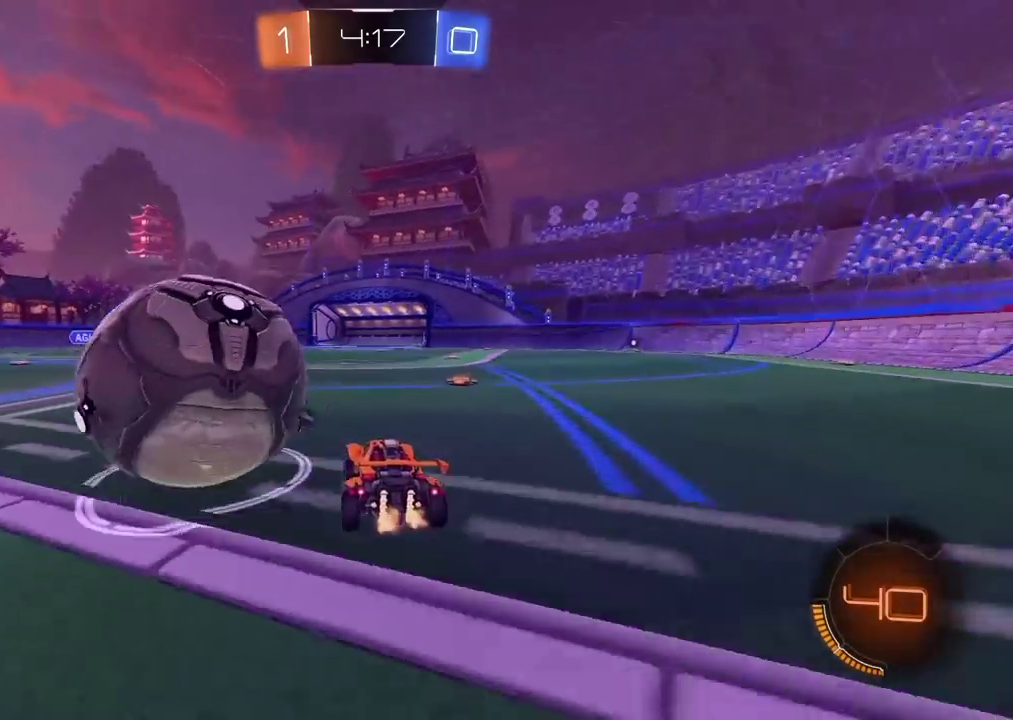
{"buttons": ["R2"], "left_stick": "right", "right_stick": "center", "events": [[50, "R2", "up"], [83, "L2", "down"], [133, "left_stick", "center"], [233, "L2", "up"], [283, "R2", "down"], [500, "left_stick", "right"]]}
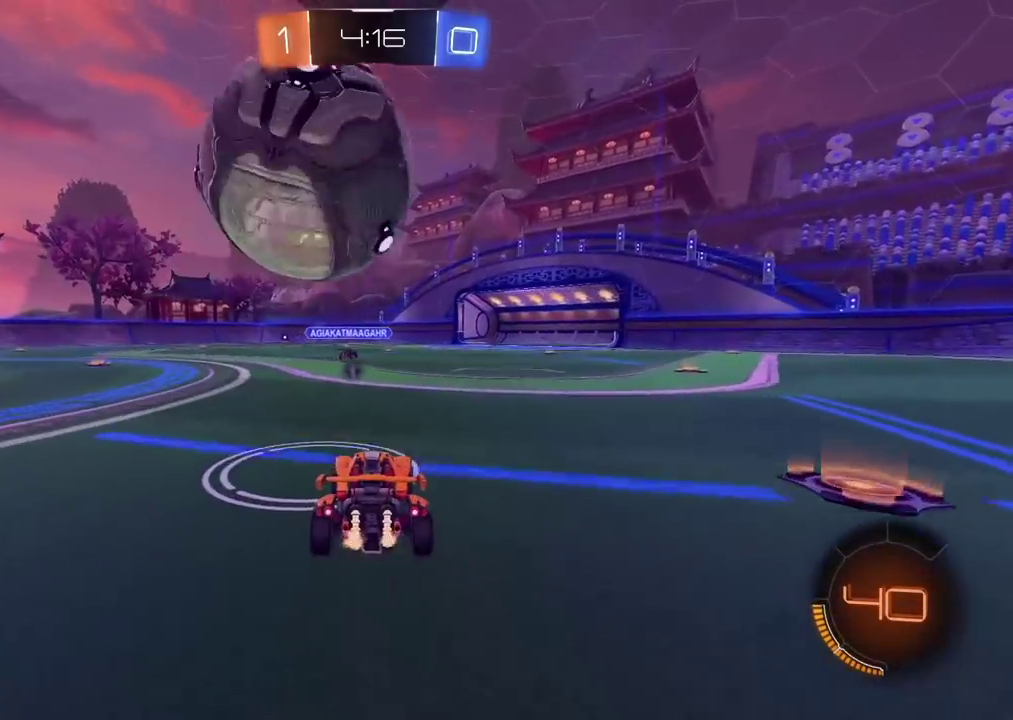
{"buttons": [], "left_stick": "center", "right_stick": "center", "events": [[67, "left_stick", "center"], [500, "R2", "up"]]}
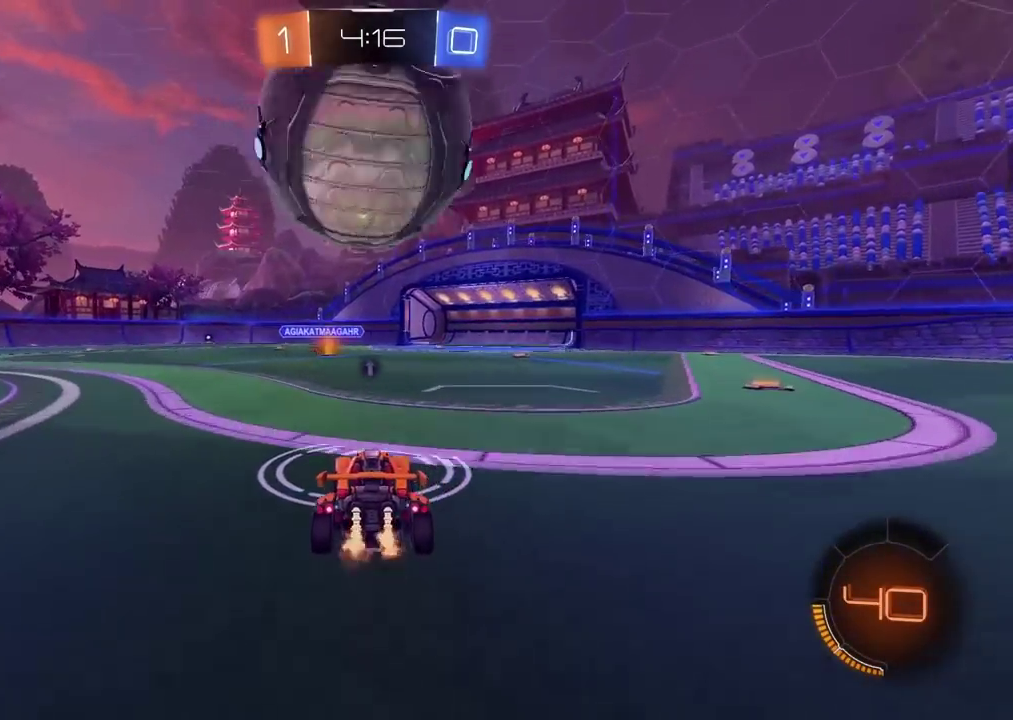
{"buttons": ["CIRCLE", "R2"], "left_stick": "center", "right_stick": "center", "events": [[150, "R2", "down"], [450, "left_stick", "right"], [483, "CIRCLE", "down"], [500, "left_stick", "center"]]}
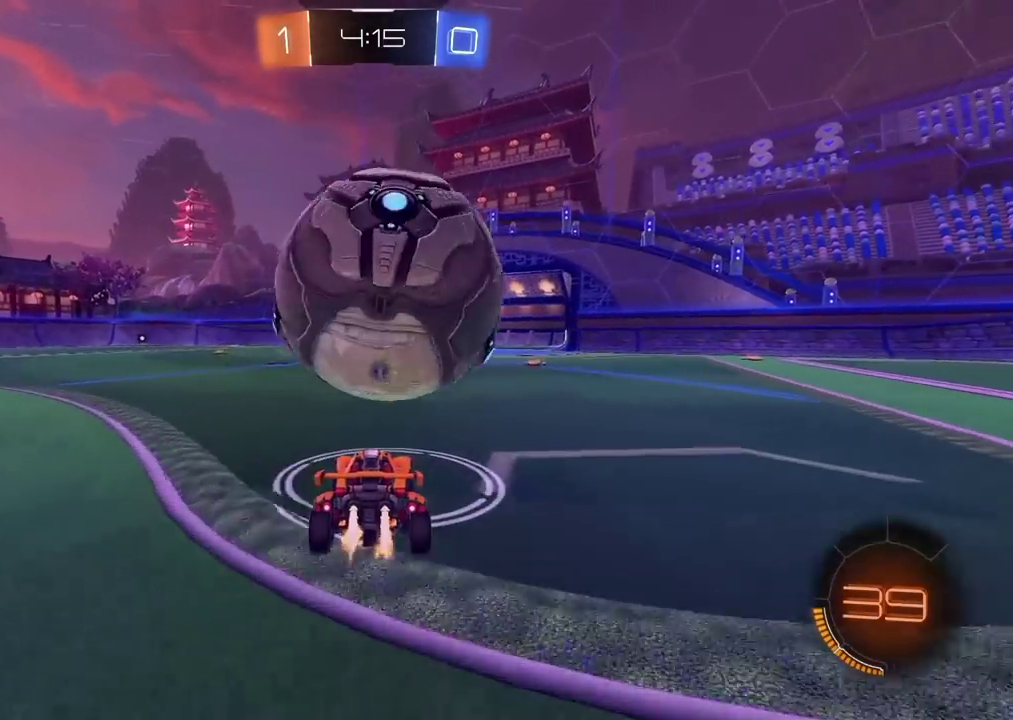
{"buttons": ["R2"], "left_stick": "center", "right_stick": "center", "events": [[250, "CIRCLE", "up"], [250, "left_stick", "right"], [300, "R2", "up"], [333, "left_stick", "center"], [467, "R2", "down"]]}
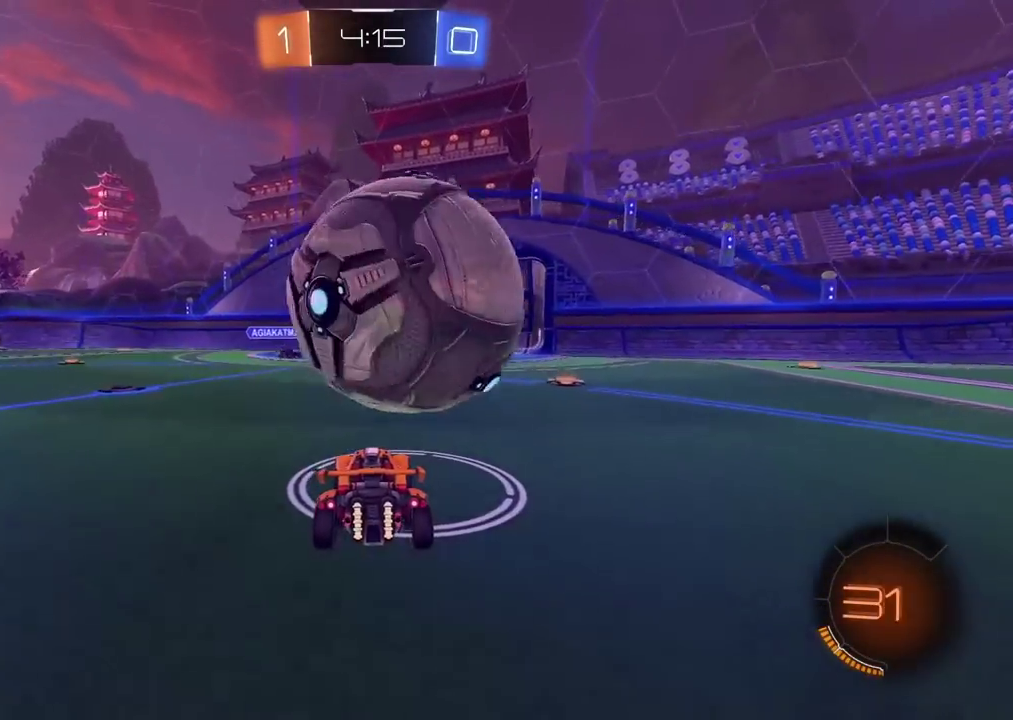
{"buttons": ["CROSS", "CIRCLE", "L2", "R2"], "left_stick": "up", "right_stick": "center", "events": [[67, "CIRCLE", "down"], [150, "CROSS", "down"], [350, "CIRCLE", "up"], [350, "CROSS", "up"], [350, "L2", "down"], [383, "left_stick", "up"], [417, "CIRCLE", "down"], [433, "CROSS", "down"]]}
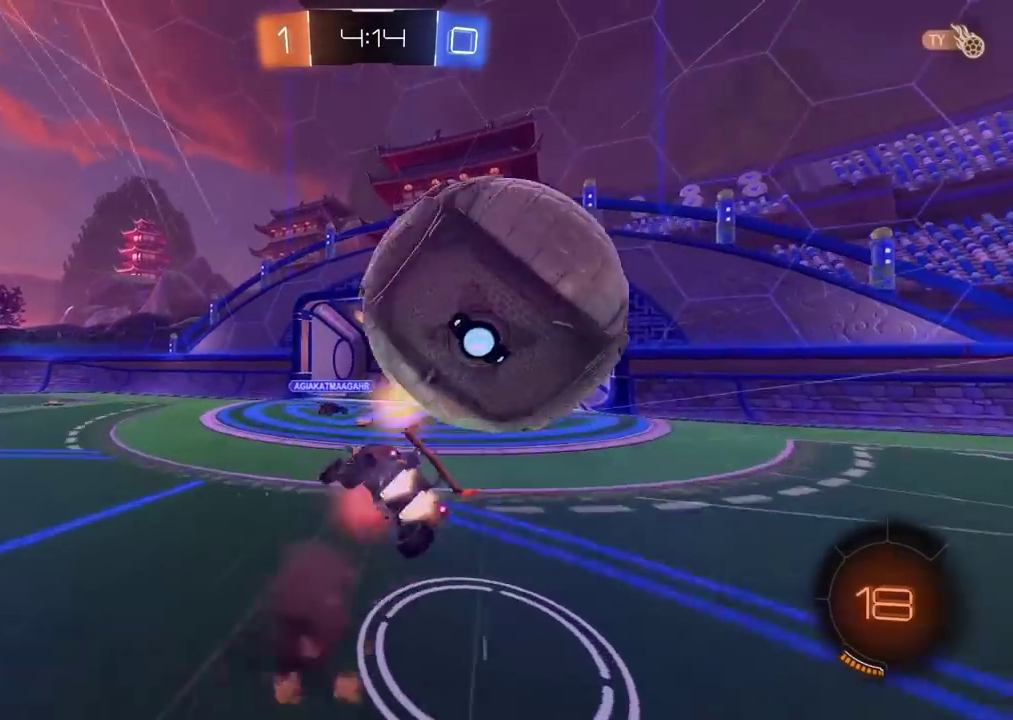
{"buttons": ["TRIANGLE"], "left_stick": "down-left", "right_stick": "center", "events": [[33, "left_stick", "up-right"], [83, "CIRCLE", "up"], [83, "CROSS", "up"], [167, "L2", "up"], [167, "left_stick", "center"], [250, "R2", "up"], [400, "TRIANGLE", "down"], [450, "left_stick", "left"], [500, "left_stick", "down-left"]]}
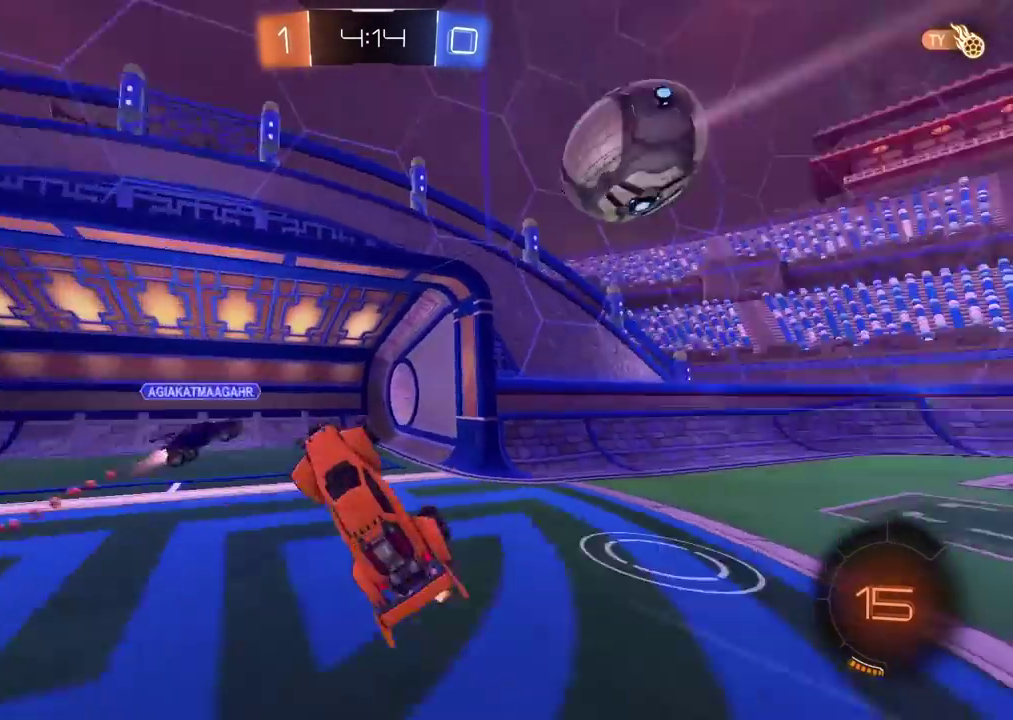
{"buttons": ["R2"], "left_stick": "center", "right_stick": "center", "events": [[17, "TRIANGLE", "up"], [167, "left_stick", "left"], [200, "R2", "down"], [500, "left_stick", "center"]]}
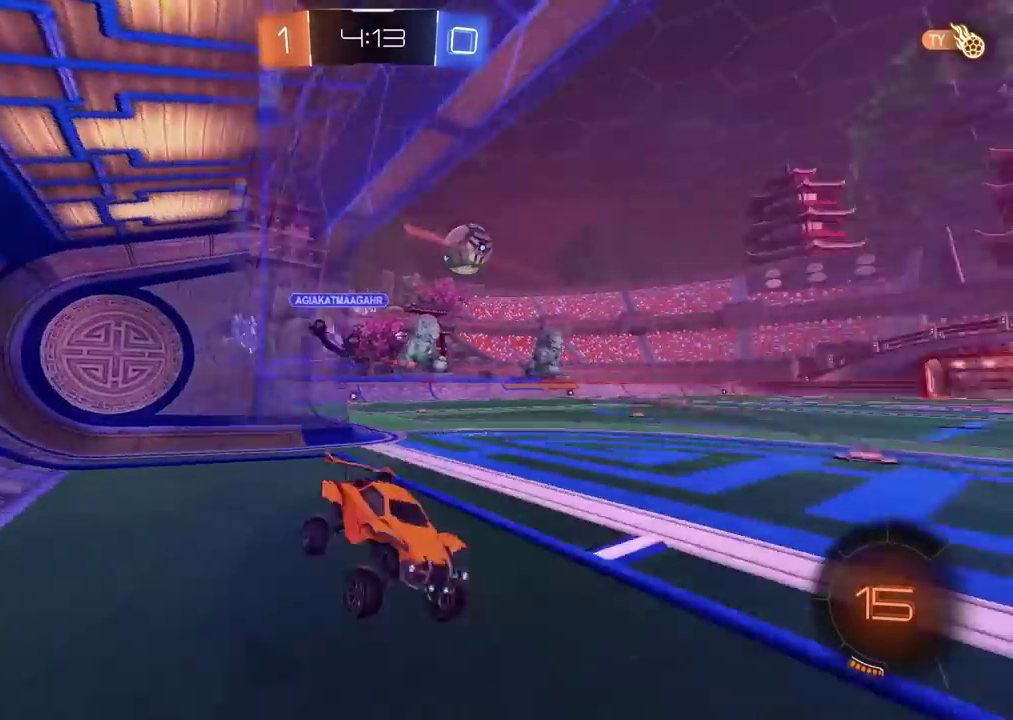
{"buttons": ["R2"], "left_stick": "left", "right_stick": "center", "events": [[183, "left_stick", "left"]]}
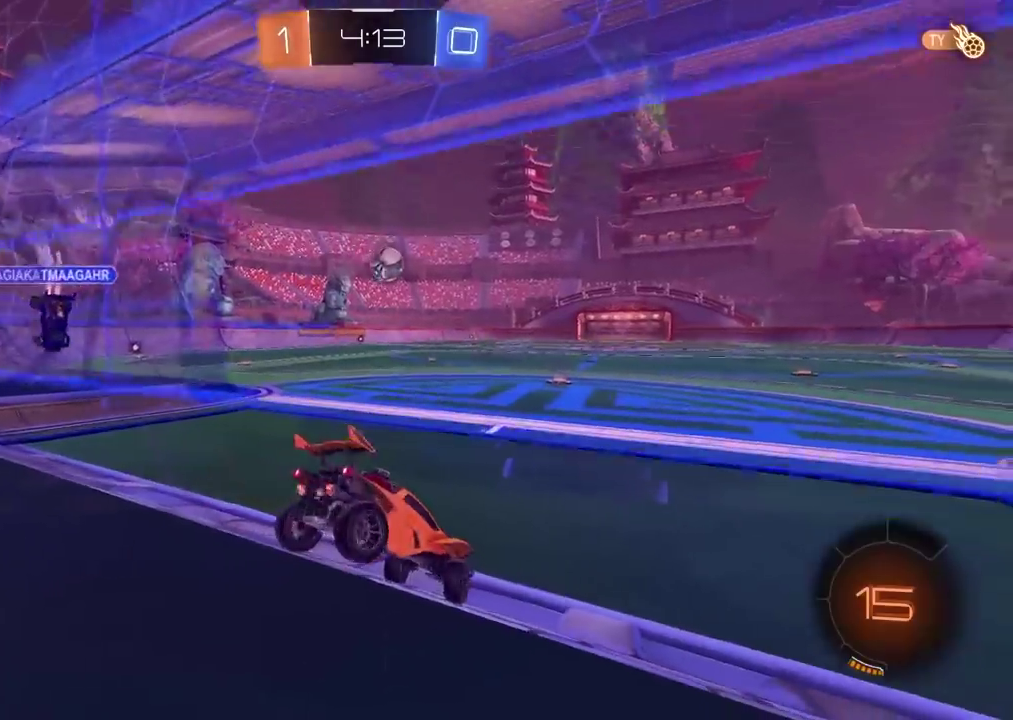
{"buttons": ["CIRCLE", "R2"], "left_stick": "center", "right_stick": "center", "events": [[217, "left_stick", "center"], [250, "CIRCLE", "down"]]}